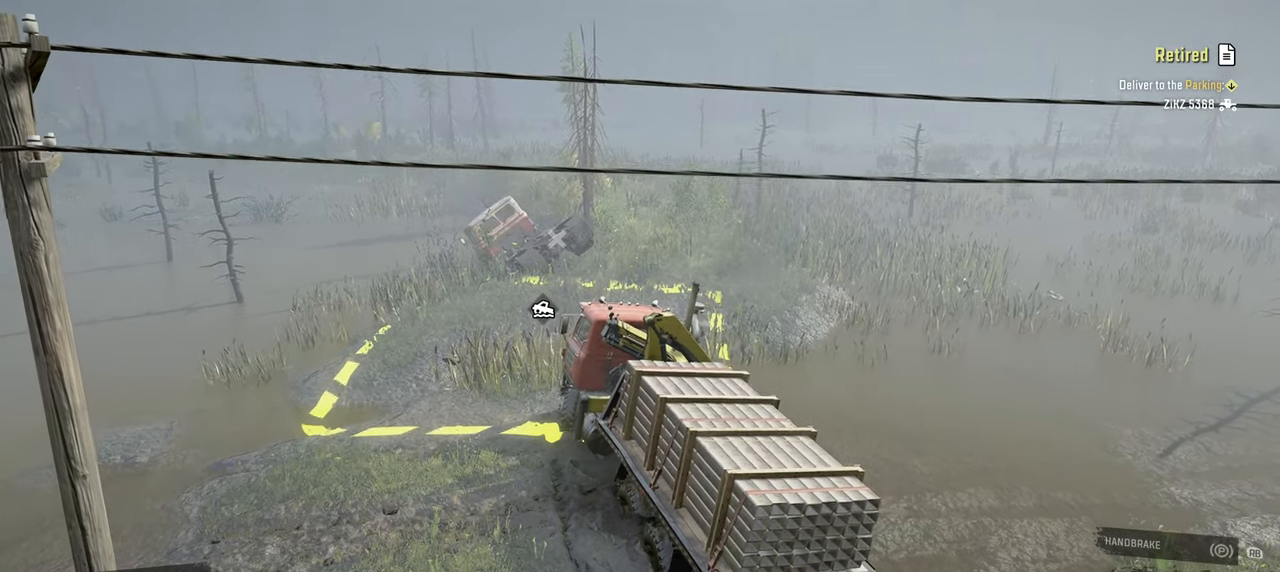
Gameplay with a controller (Xbox layout); each line is a JSON object with the inputs held at the frame after it. "events" lists button and stick changes between this image and that frame as [ms after this image, input, new state], when the widget could be followed in between.
{"buttons": ["Y", "R2"], "left_stick": "down-left", "right_stick": "center", "events": [[184, "left_stick", "left"], [450, "left_stick", "down-left"]]}
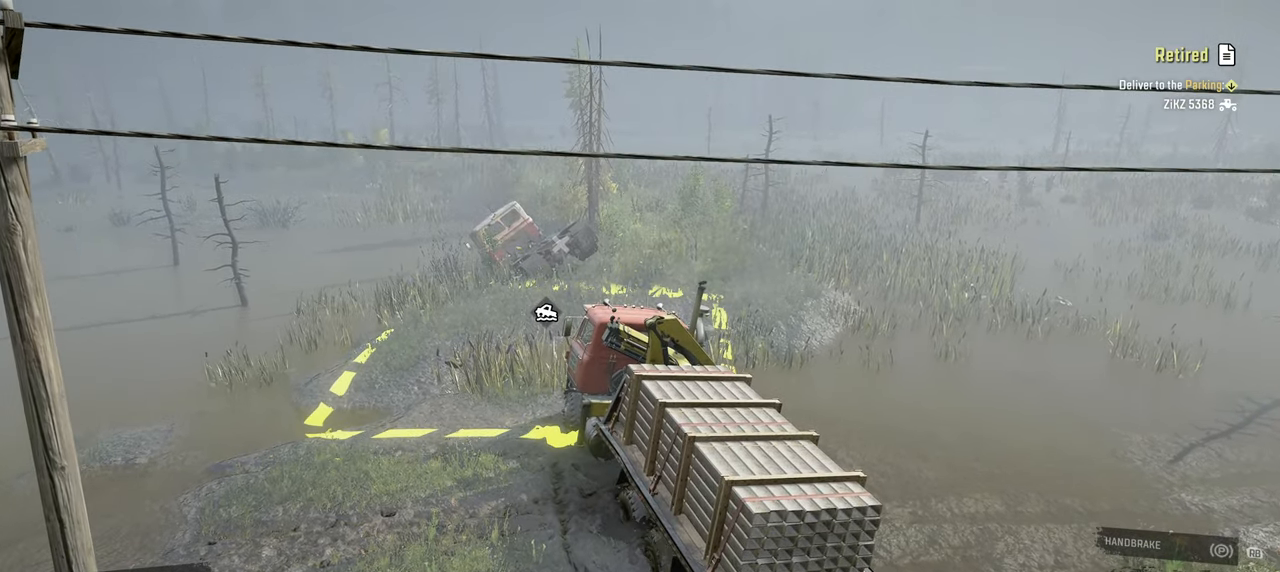
{"buttons": ["Y", "R2"], "left_stick": "center", "right_stick": "center", "events": [[400, "left_stick", "center"]]}
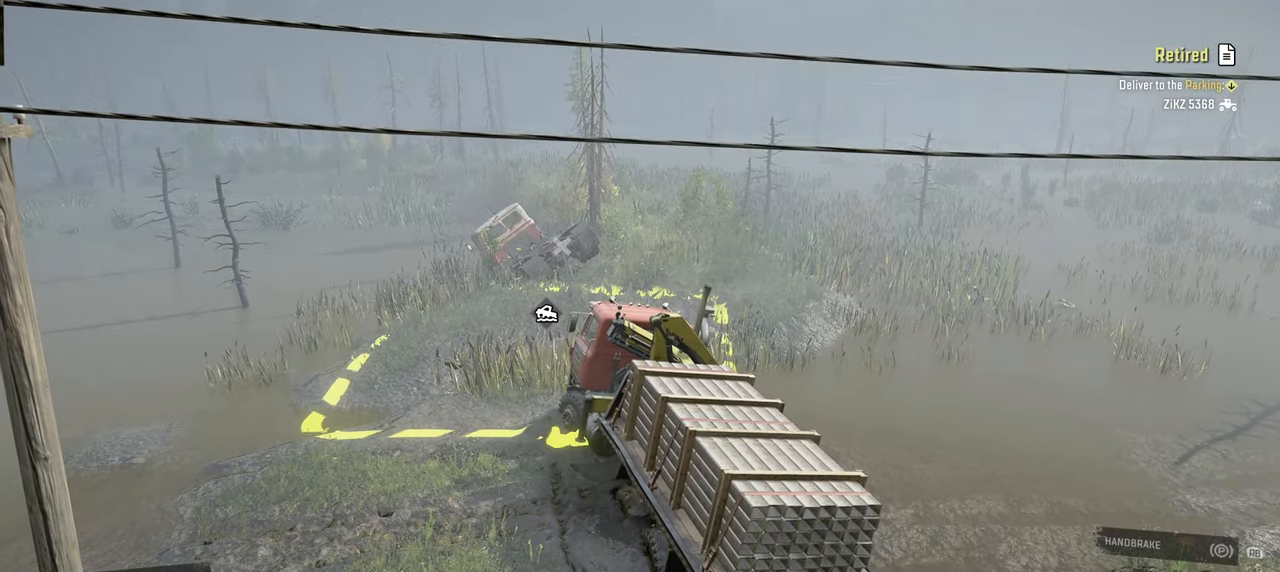
{"buttons": ["Y", "R2"], "left_stick": "right", "right_stick": "center", "events": [[100, "left_stick", "right"]]}
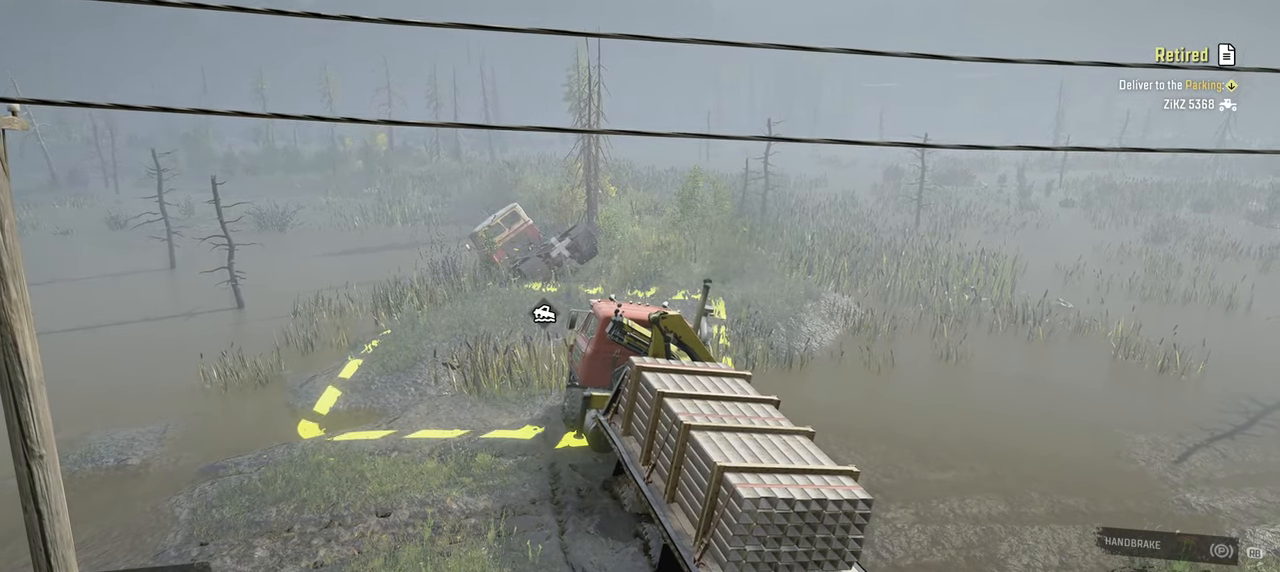
{"buttons": ["Y", "R2"], "left_stick": "down-left", "right_stick": "center", "events": [[67, "left_stick", "down"], [317, "left_stick", "down-left"]]}
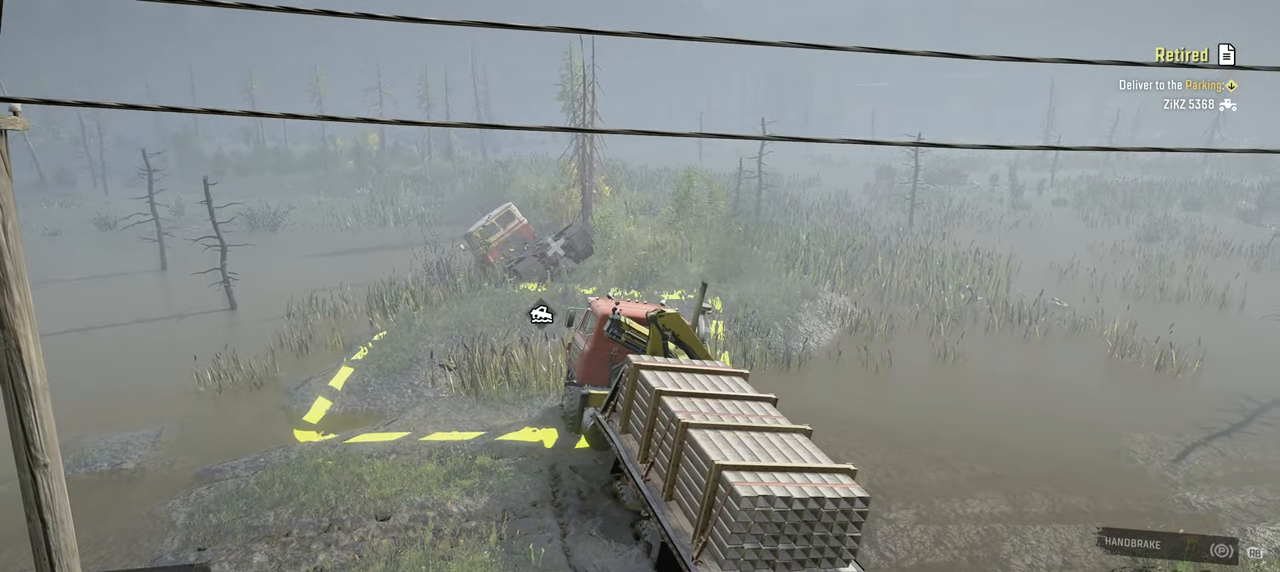
{"buttons": ["Y", "R2"], "left_stick": "down-left", "right_stick": "center", "events": []}
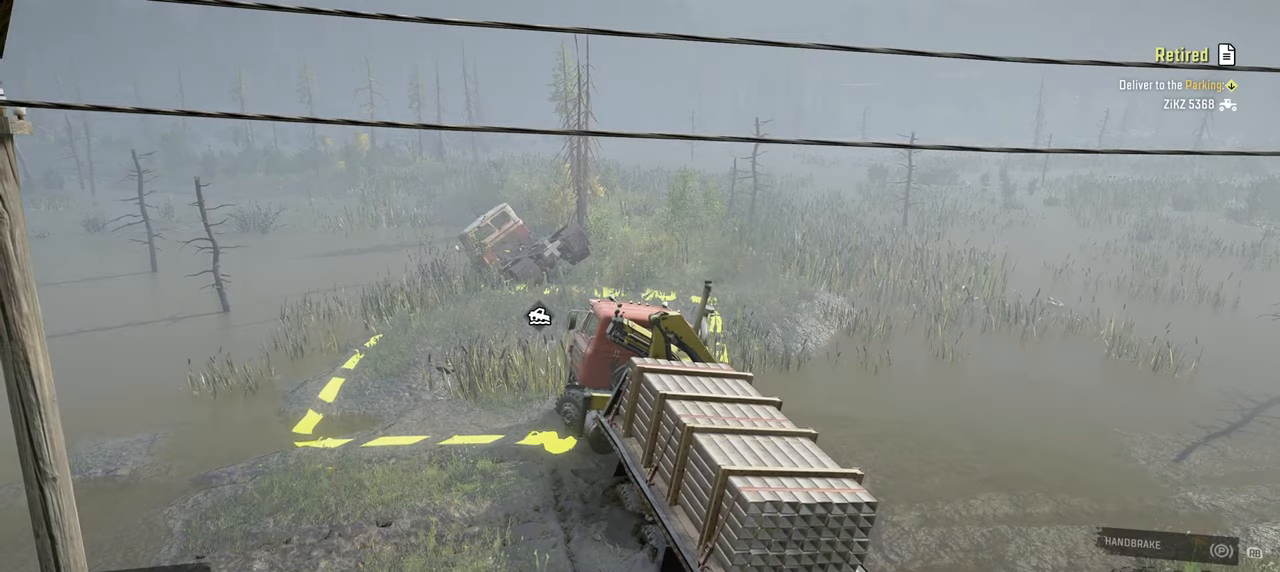
{"buttons": ["Y", "R2"], "left_stick": "down-left", "right_stick": "center", "events": []}
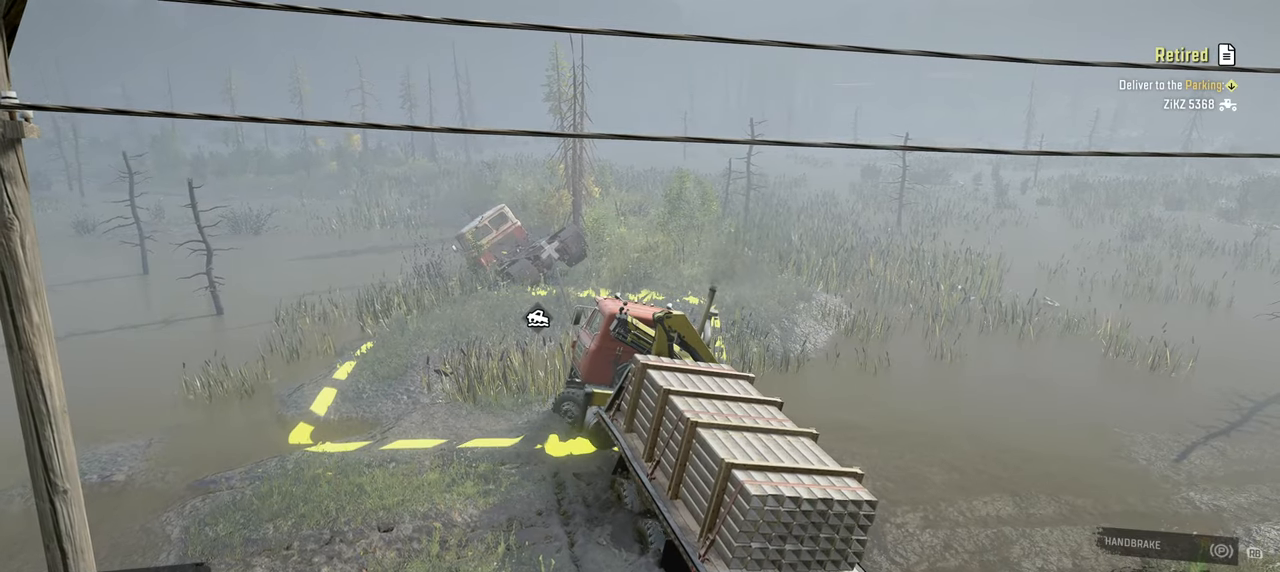
{"buttons": ["Y", "R2"], "left_stick": "down-right", "right_stick": "center", "events": [[134, "left_stick", "down"], [334, "left_stick", "down-right"]]}
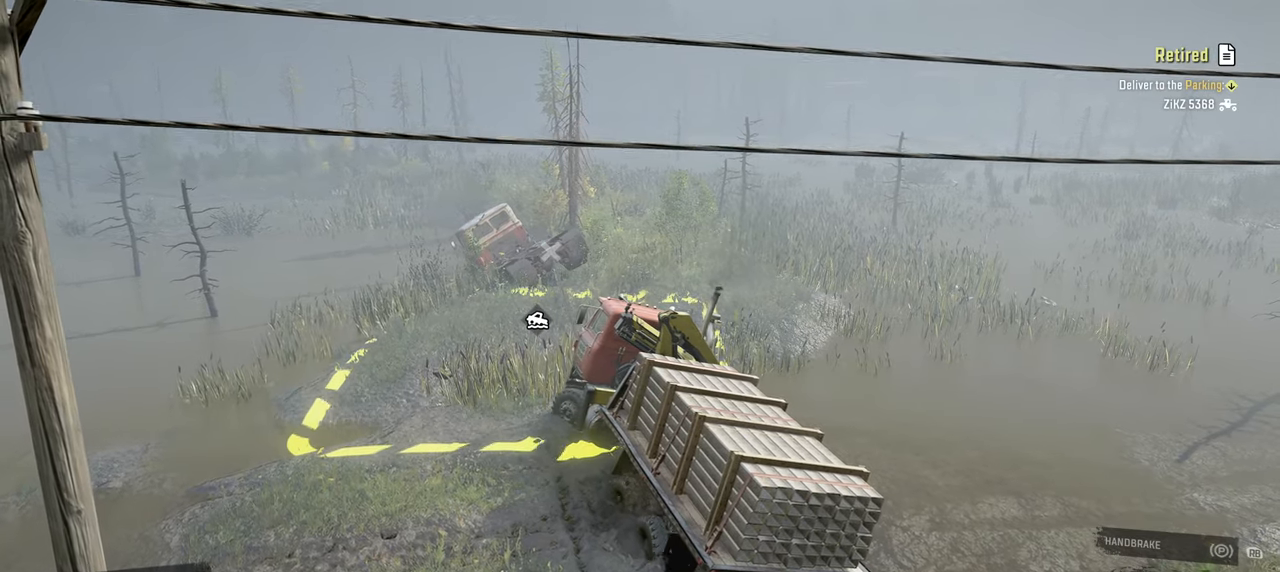
{"buttons": ["Y", "R2"], "left_stick": "center", "right_stick": "center", "events": [[367, "left_stick", "center"]]}
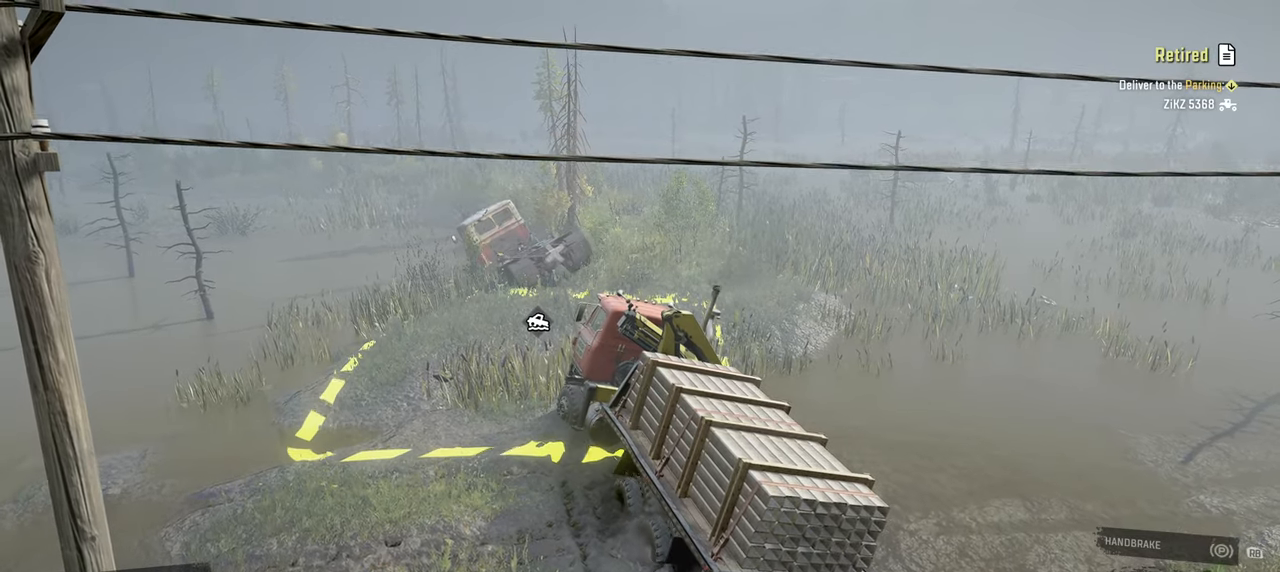
{"buttons": ["Y", "R2"], "left_stick": "center", "right_stick": "center", "events": []}
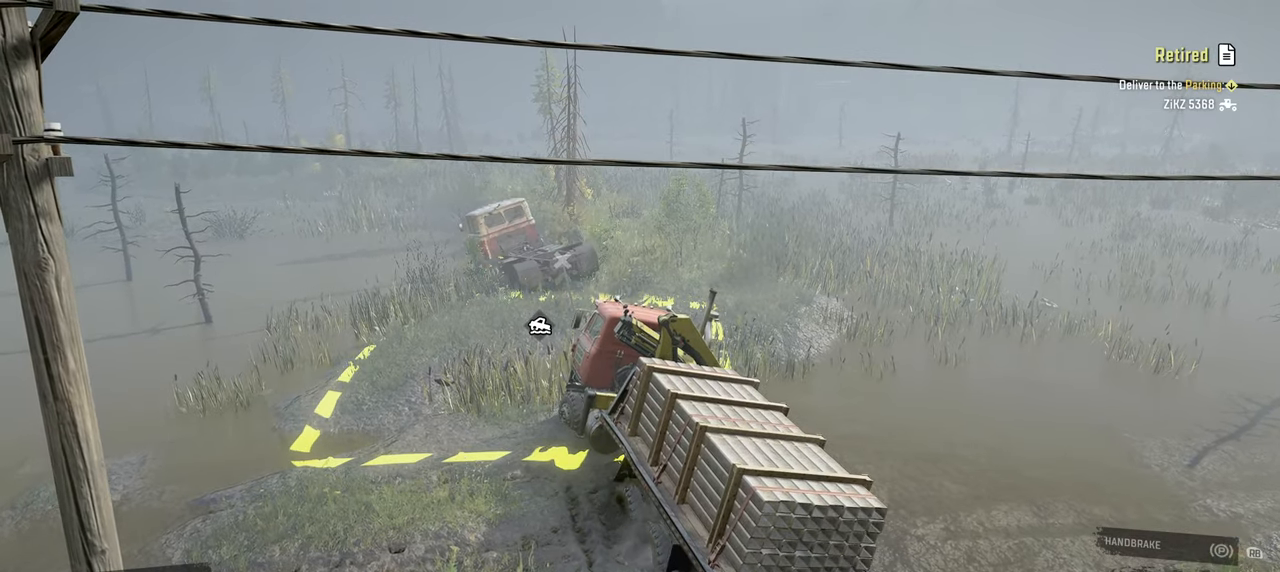
{"buttons": ["Y", "R2"], "left_stick": "center", "right_stick": "center", "events": []}
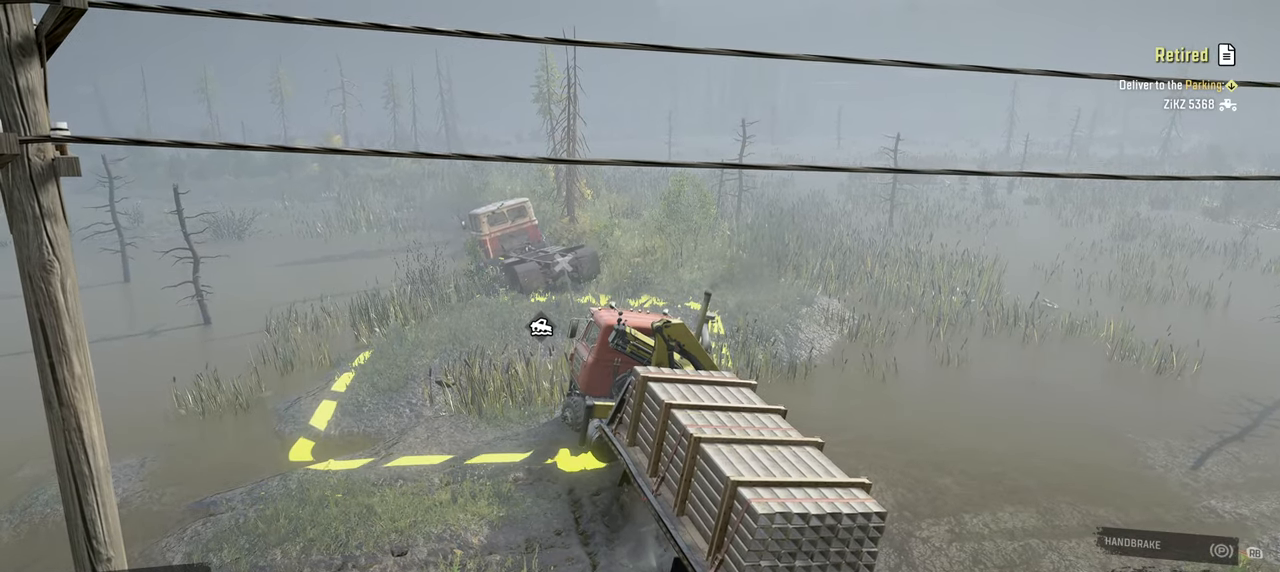
{"buttons": ["Y", "R2"], "left_stick": "left", "right_stick": "center", "events": [[117, "left_stick", "left"]]}
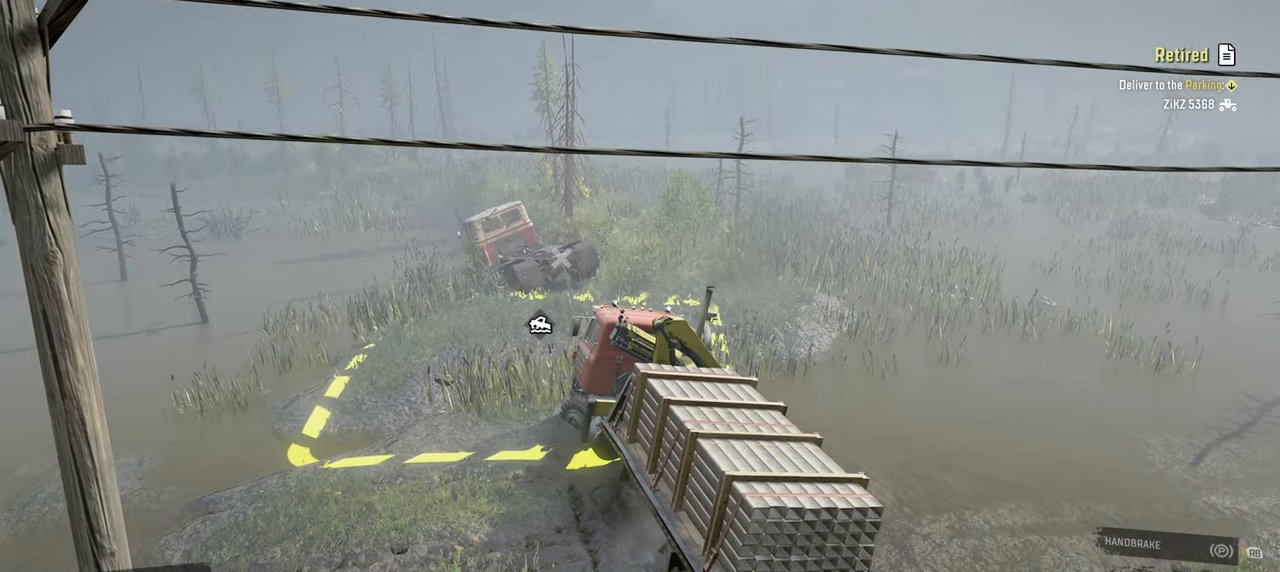
{"buttons": ["Y", "R2"], "left_stick": "right", "right_stick": "center", "events": [[134, "left_stick", "down-left"], [367, "left_stick", "down-right"], [417, "left_stick", "right"]]}
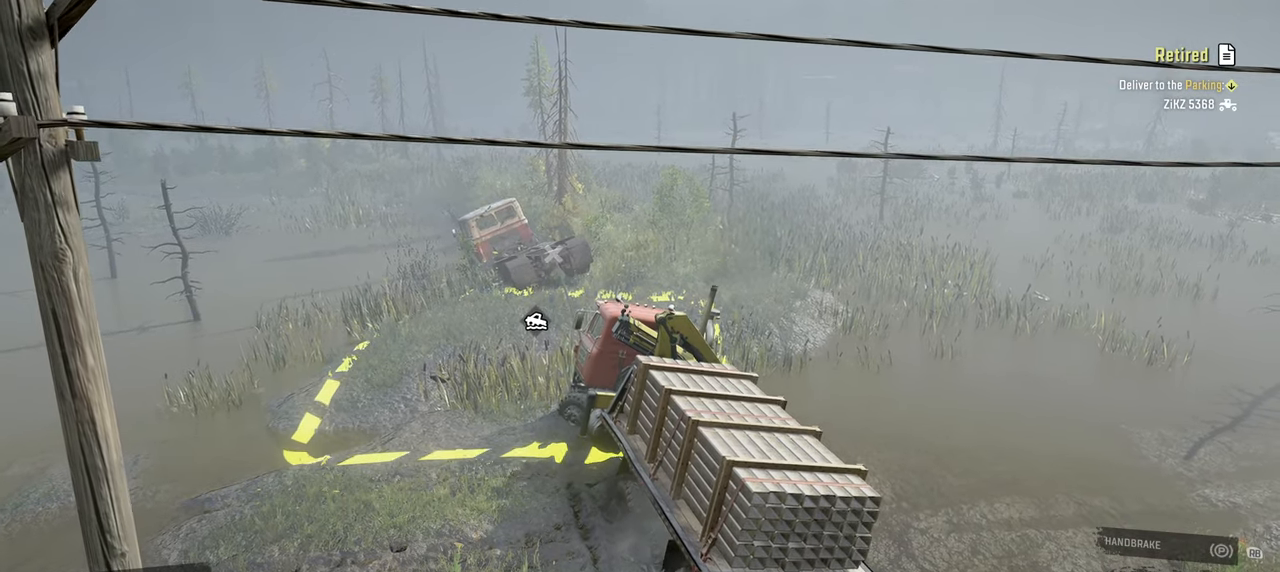
{"buttons": ["Y", "R2"], "left_stick": "down-right", "right_stick": "center", "events": [[384, "left_stick", "down-right"]]}
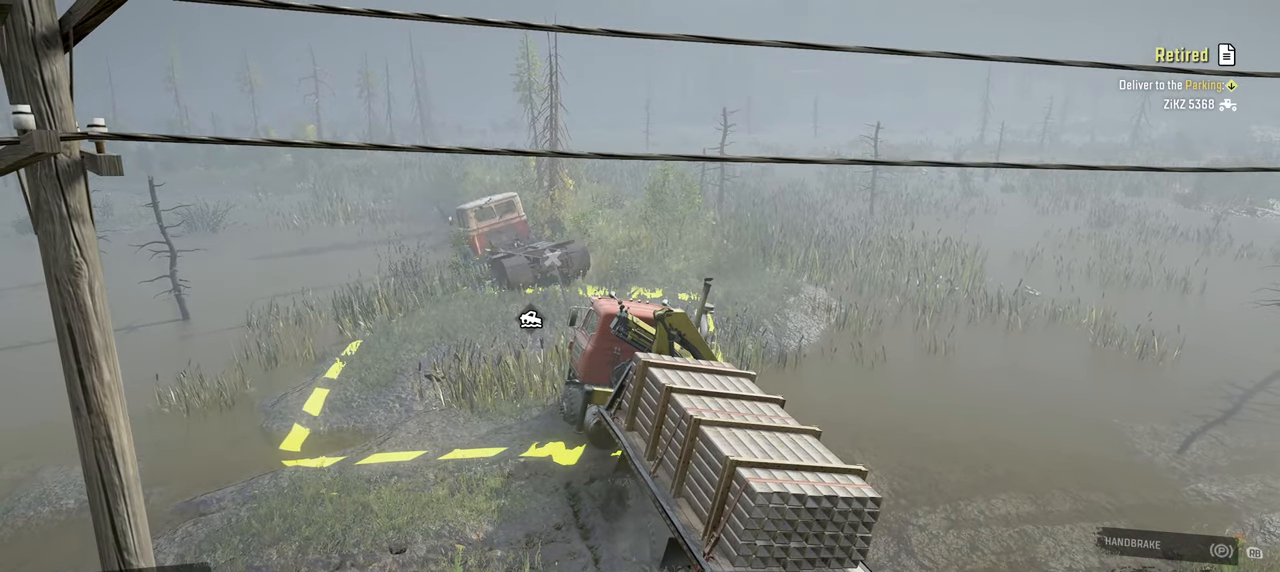
{"buttons": ["Y", "R2"], "left_stick": "down-left", "right_stick": "center", "events": [[334, "left_stick", "down-left"]]}
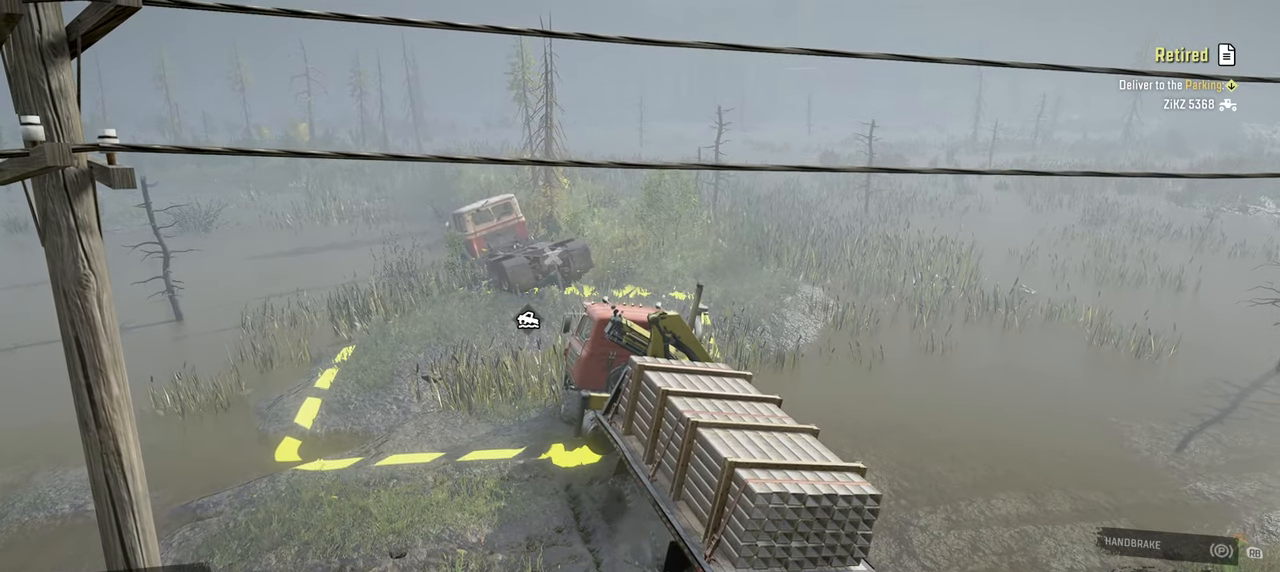
{"buttons": ["Y", "R2"], "left_stick": "down-left", "right_stick": "center", "events": []}
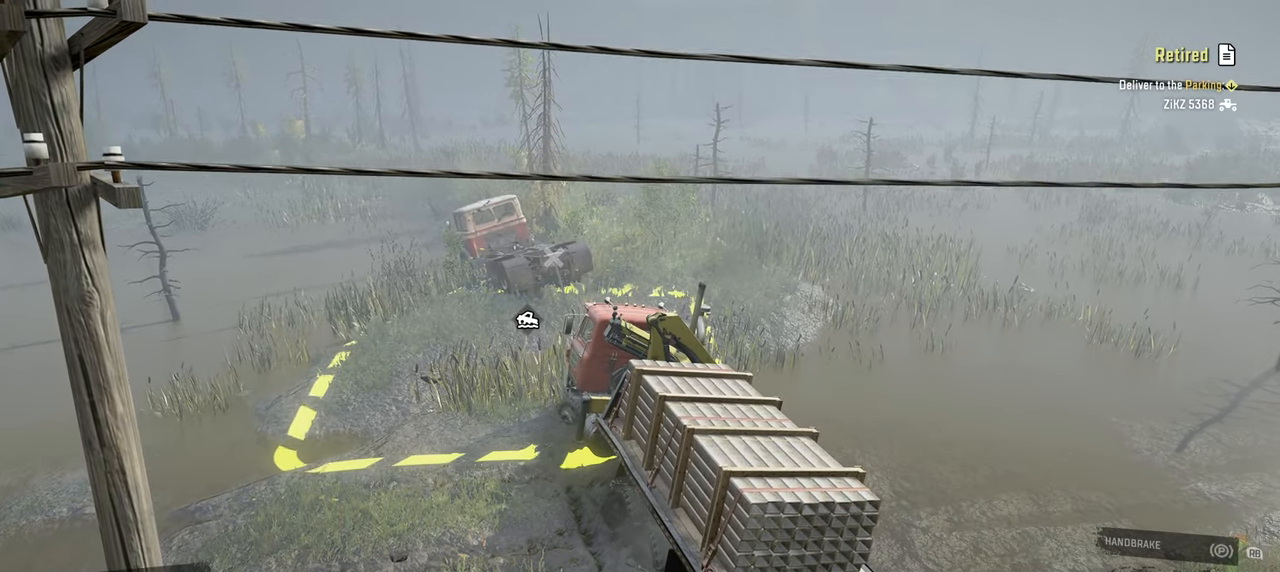
{"buttons": ["Y", "R2"], "left_stick": "down-left", "right_stick": "center", "events": []}
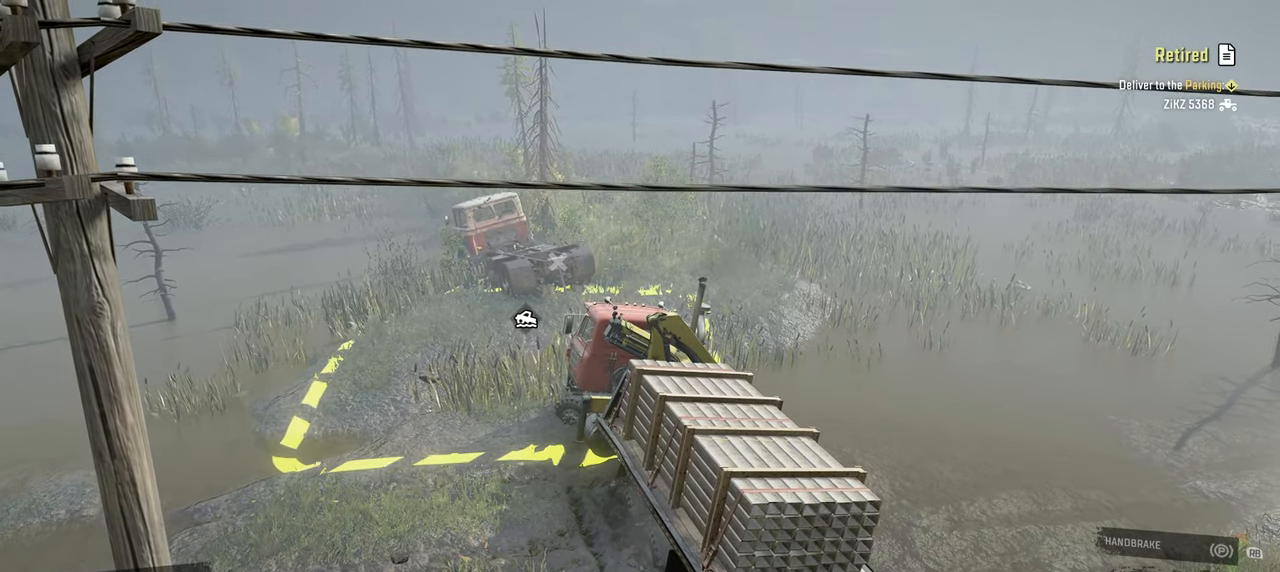
{"buttons": ["Y", "R2"], "left_stick": "down-right", "right_stick": "center", "events": [[217, "left_stick", "down-right"]]}
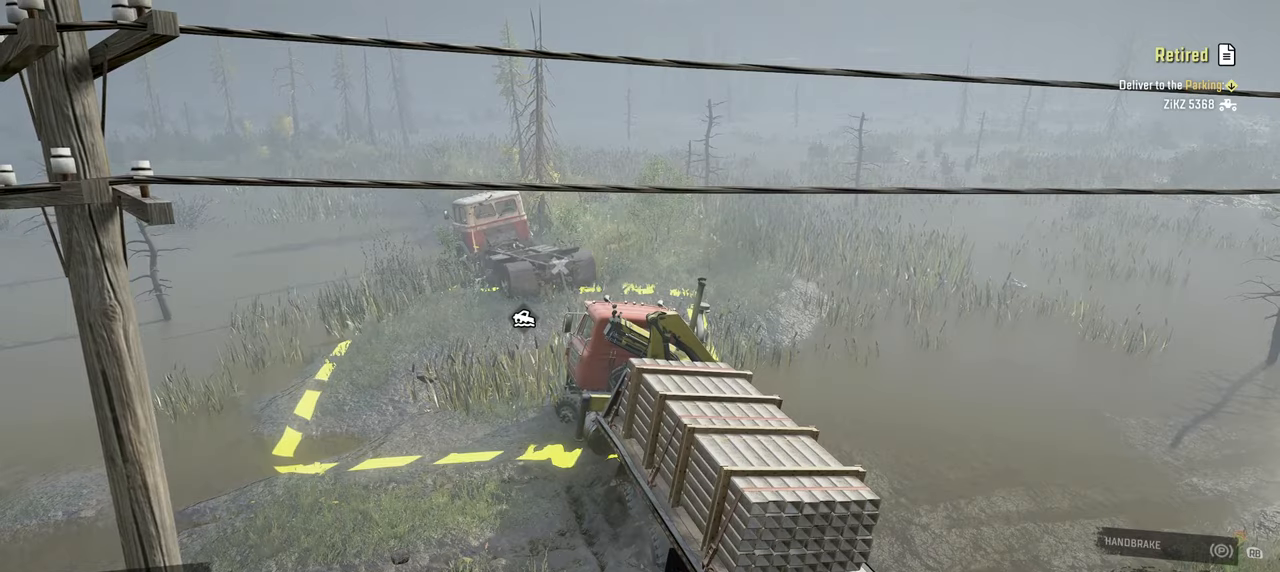
{"buttons": ["Y", "R2"], "left_stick": "down-right", "right_stick": "center", "events": []}
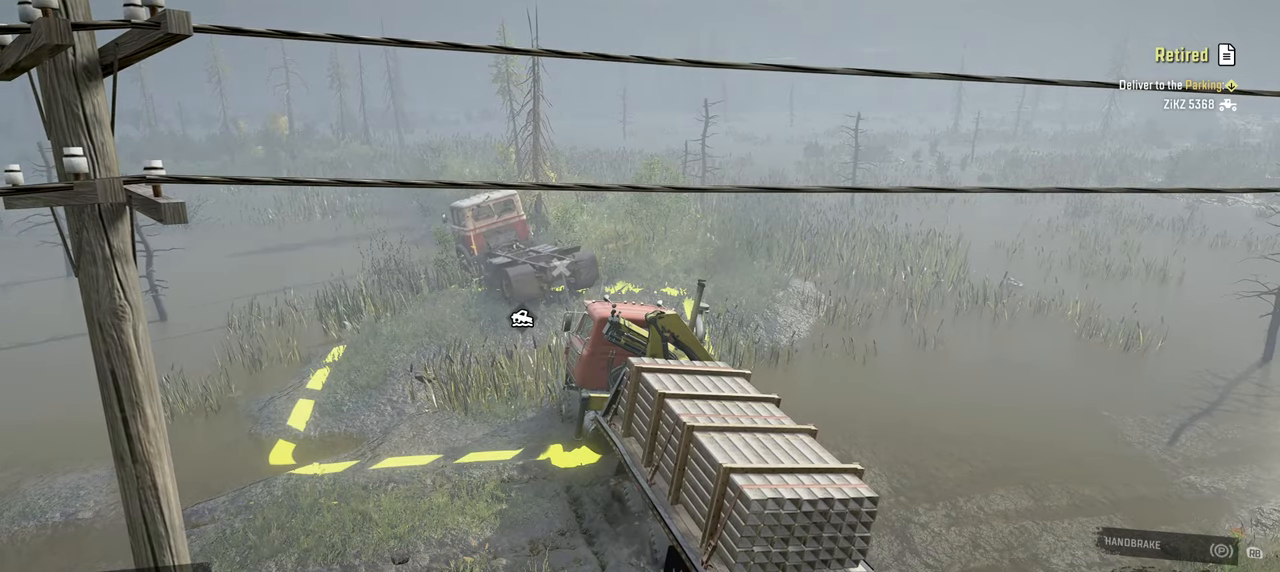
{"buttons": ["Y", "R2"], "left_stick": "center", "right_stick": "center", "events": [[217, "left_stick", "center"]]}
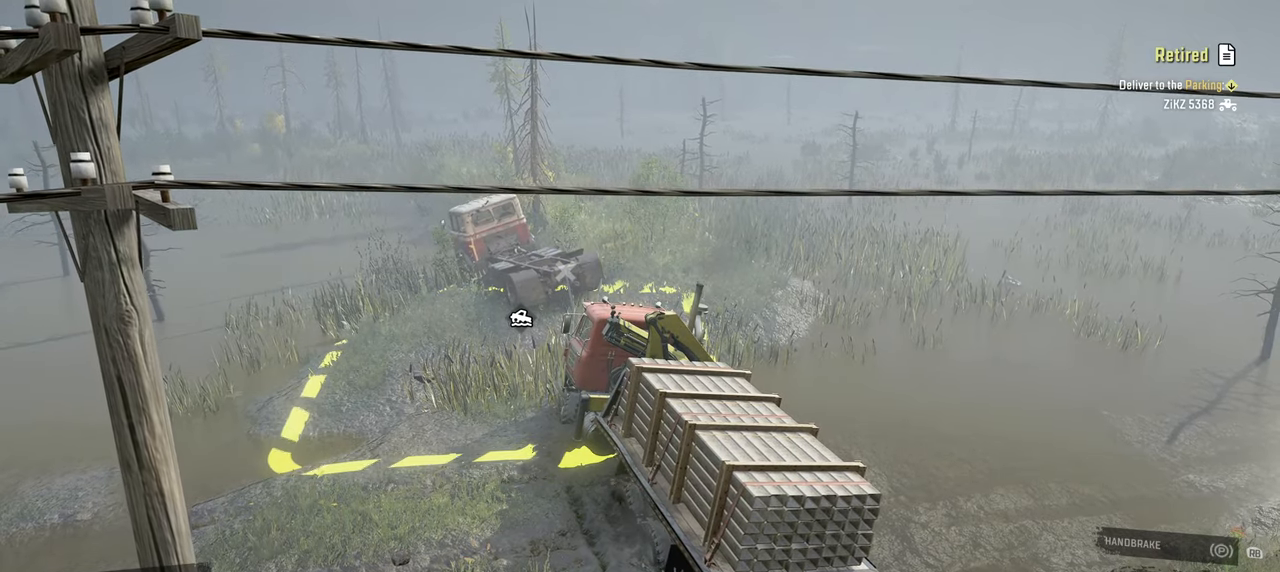
{"buttons": ["Y", "R2"], "left_stick": "left", "right_stick": "center", "events": [[250, "left_stick", "left"]]}
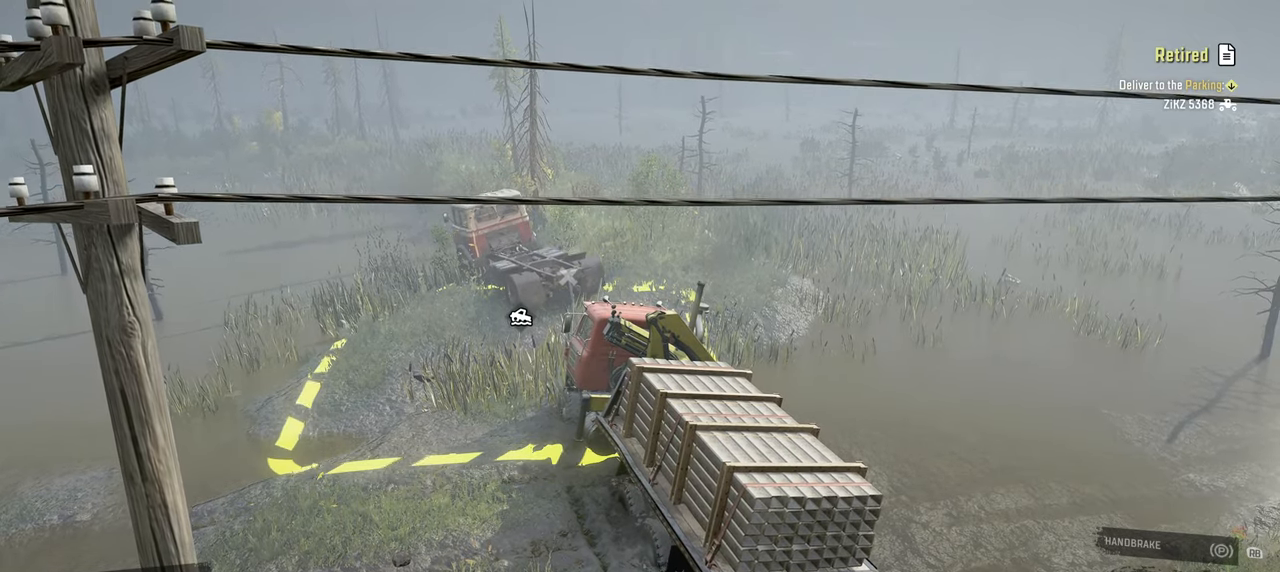
{"buttons": ["Y", "R2"], "left_stick": "center", "right_stick": "center", "events": [[267, "left_stick", "center"]]}
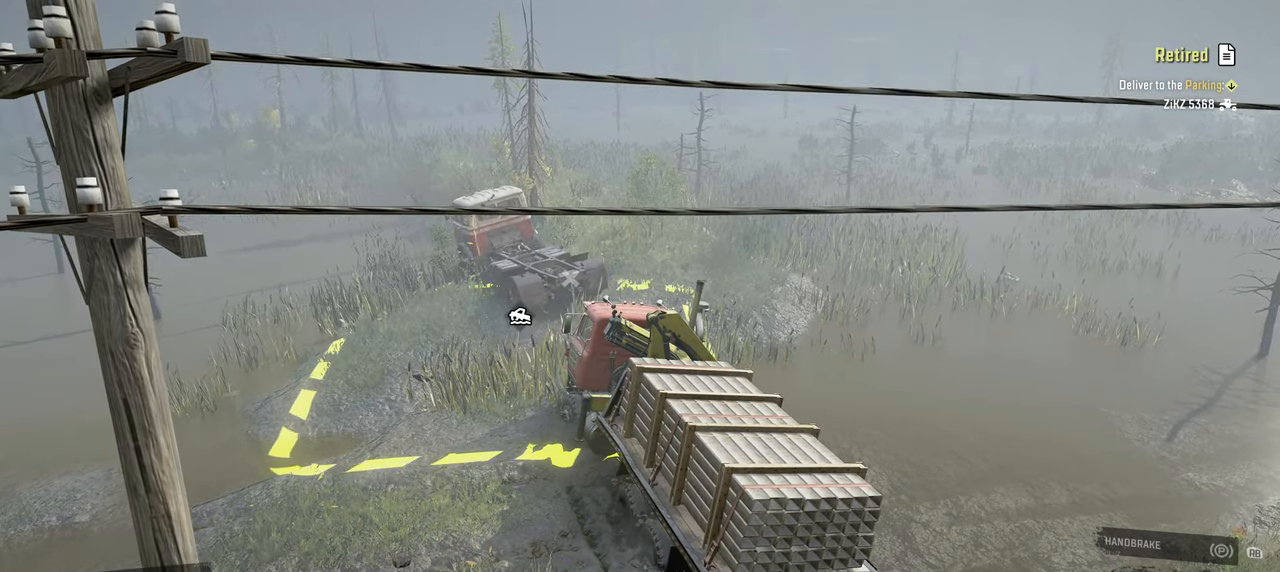
{"buttons": ["Y", "R2"], "left_stick": "center", "right_stick": "center", "events": []}
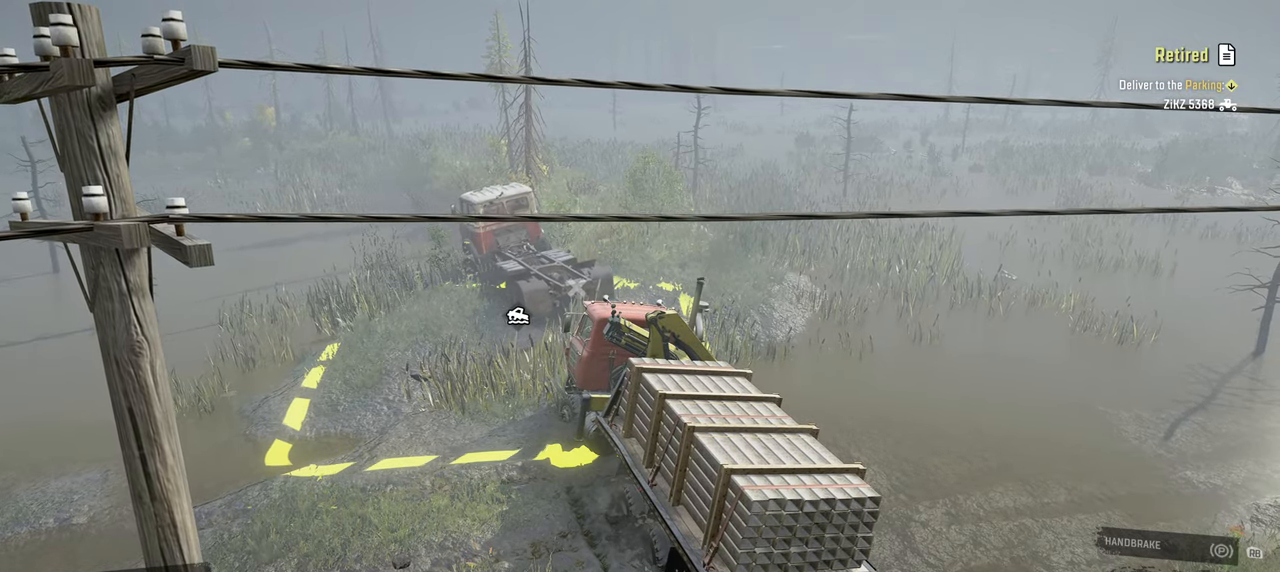
{"buttons": ["Y", "R2"], "left_stick": "center", "right_stick": "center", "events": []}
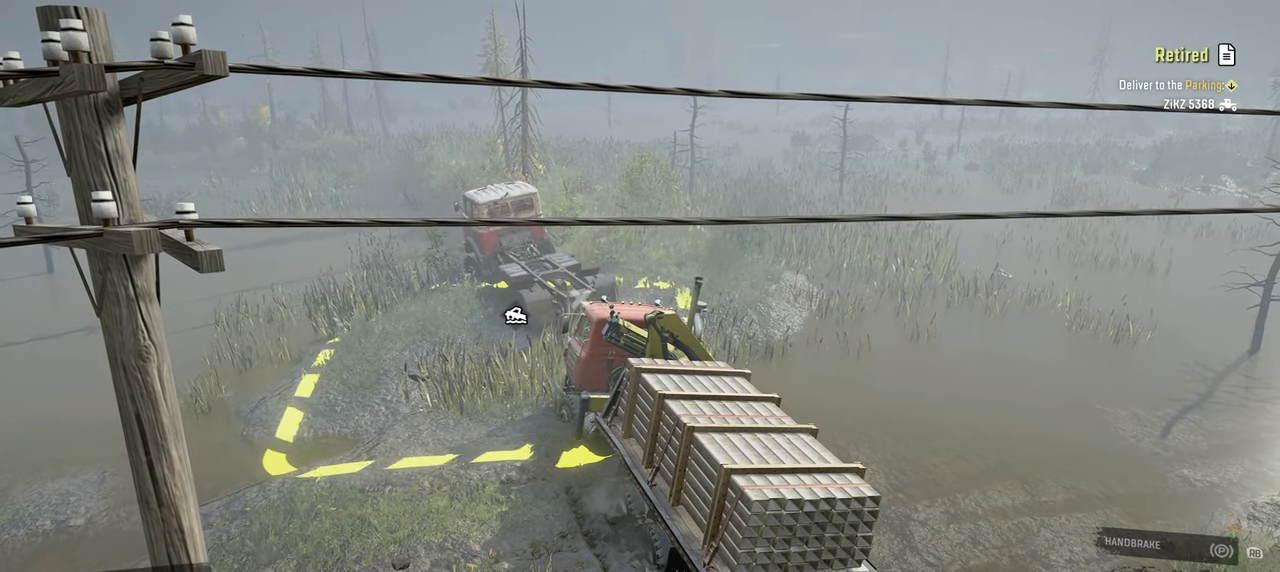
{"buttons": ["R2"], "left_stick": "center", "right_stick": "center", "events": [[167, "Y", "up"], [267, "B", "down"], [367, "B", "up"]]}
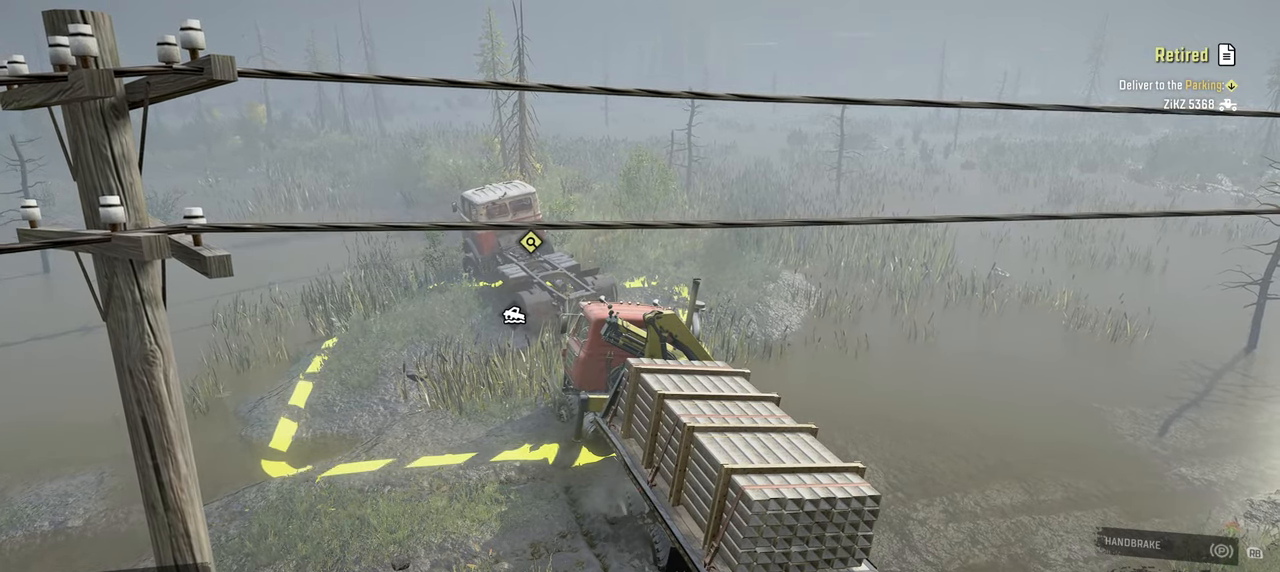
{"buttons": ["R2"], "left_stick": "center", "right_stick": "center", "events": [[200, "right_stick", "up"], [317, "right_stick", "up-left"], [450, "right_stick", "center"]]}
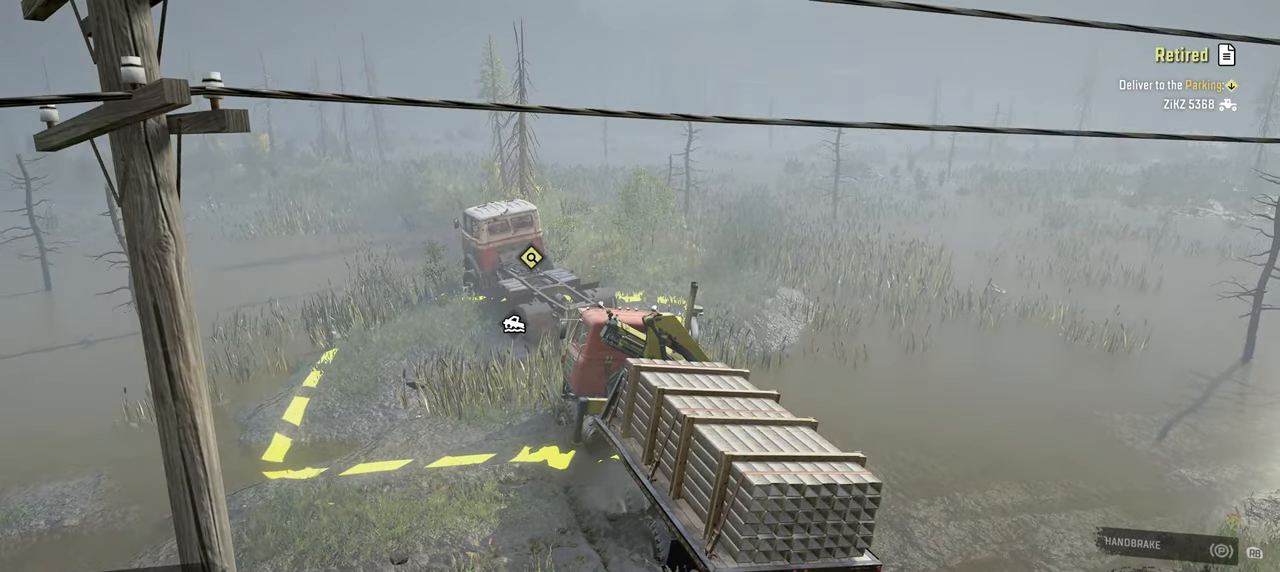
{"buttons": ["R2"], "left_stick": "down", "right_stick": "right", "events": [[167, "right_stick", "right"], [234, "left_stick", "down"]]}
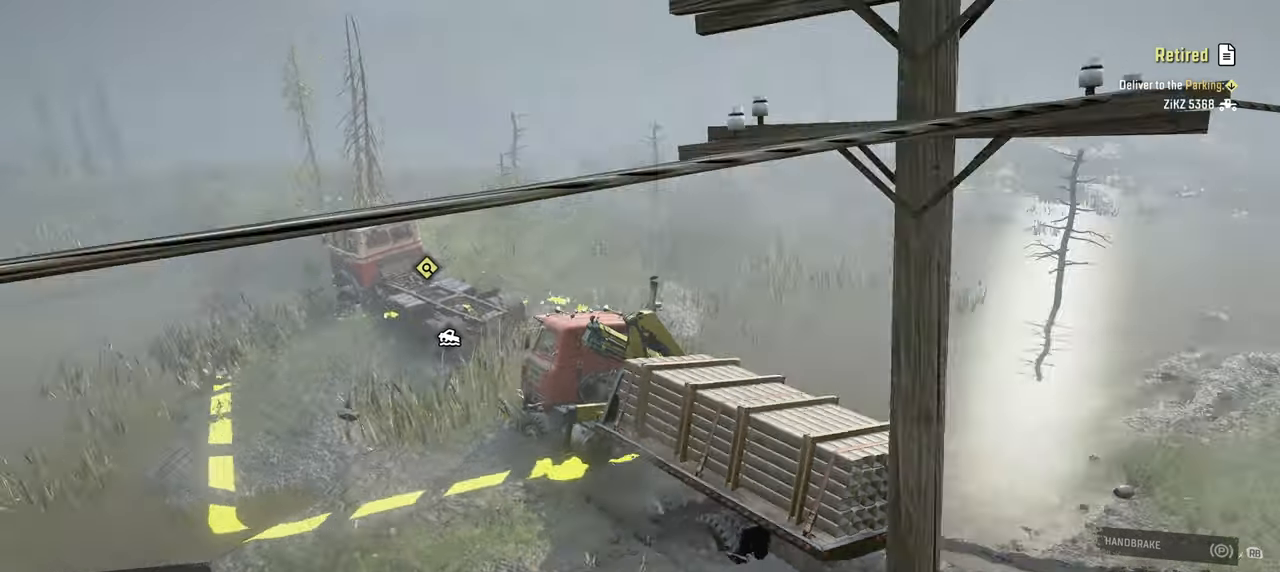
{"buttons": ["R2"], "left_stick": "center", "right_stick": "center", "events": [[150, "left_stick", "center"], [200, "right_stick", "down-right"], [467, "right_stick", "center"]]}
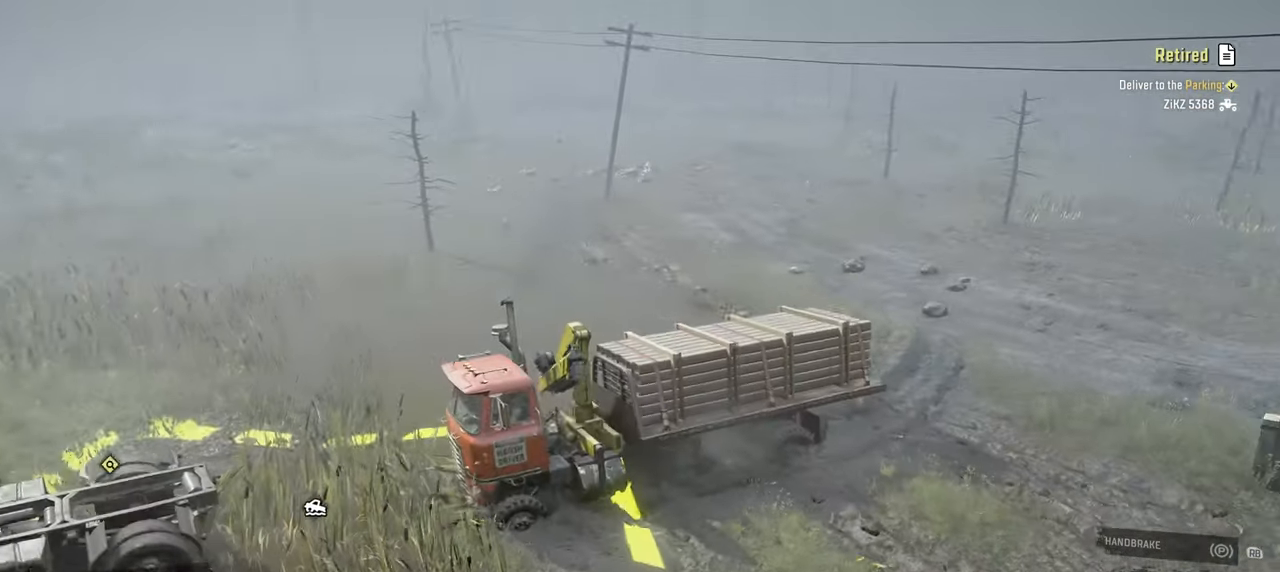
{"buttons": ["R2"], "left_stick": "center", "right_stick": "right", "events": [[267, "right_stick", "right"]]}
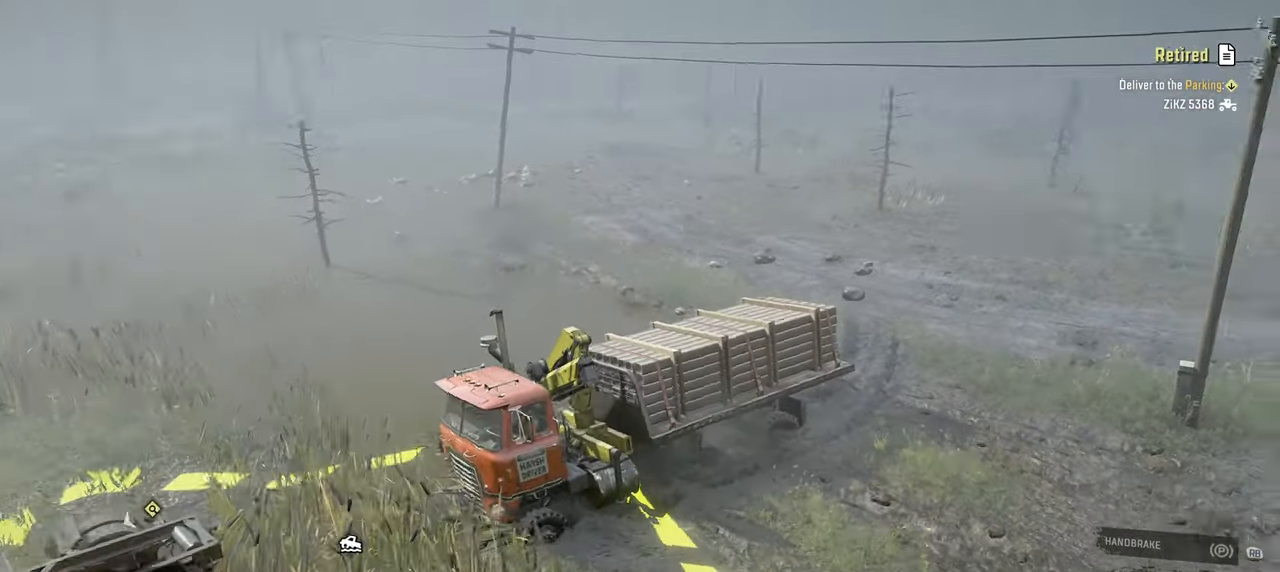
{"buttons": ["R2"], "left_stick": "center", "right_stick": "center", "events": [[150, "right_stick", "center"]]}
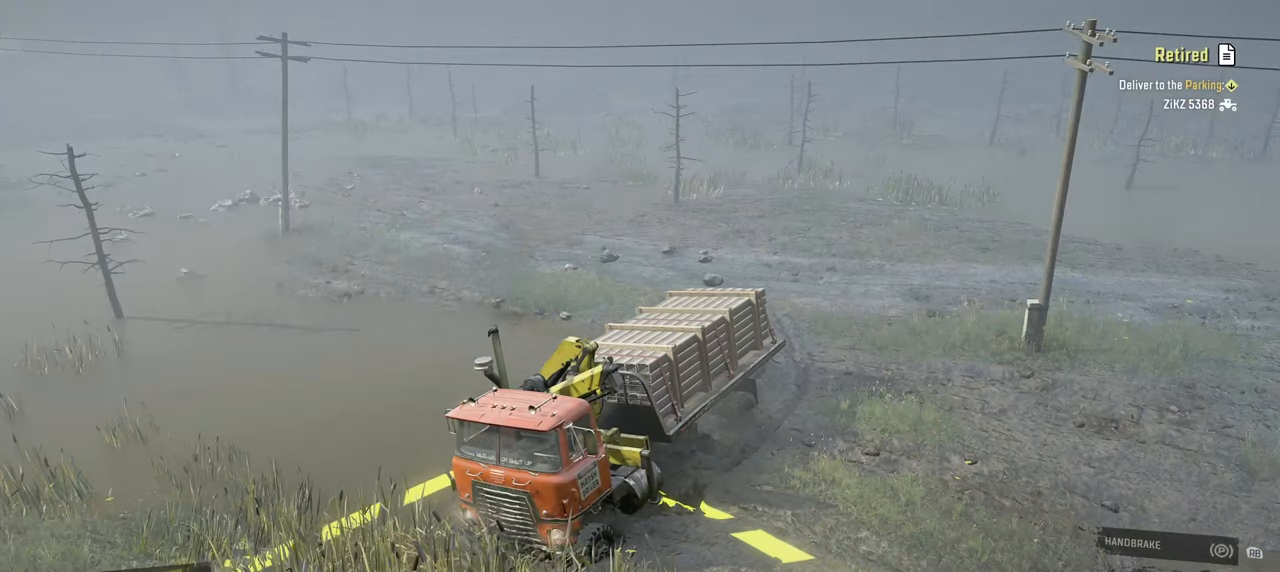
{"buttons": [], "left_stick": "center", "right_stick": "right", "events": [[367, "R2", "up"], [500, "right_stick", "right"]]}